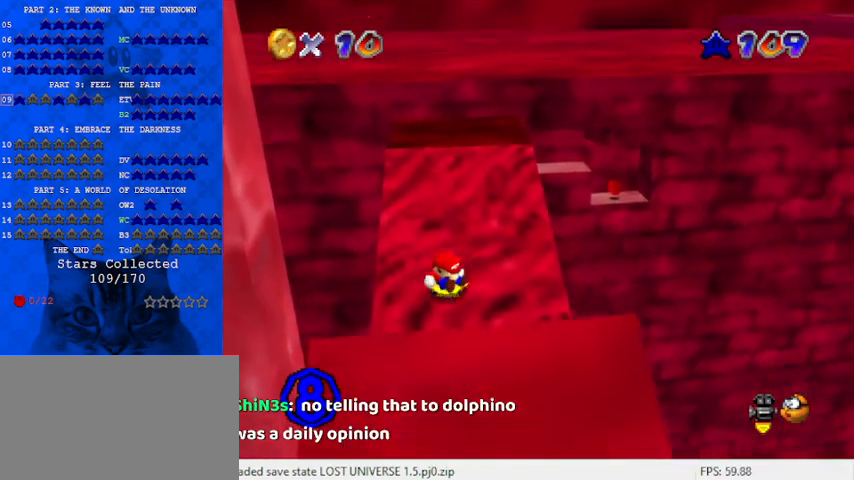
Gameplay with keyboard; each line is a JSON object with the keys held at the frame after it. "events" lists presses ("down") and releases ("up") of "a", "c", "ctrl", "d", "down", "left", "return", "right", "s", "shift", "up", "w", "x" and "y" between this image and that frame as [ms after this image, input, new state], when the widget could be followed in between. No other keys are recorded. Mouse input is not recorded.
{"keys": ["shift", "up"], "events": [[233, "shift", "down"], [467, "left", "down"], [500, "left", "up"]]}
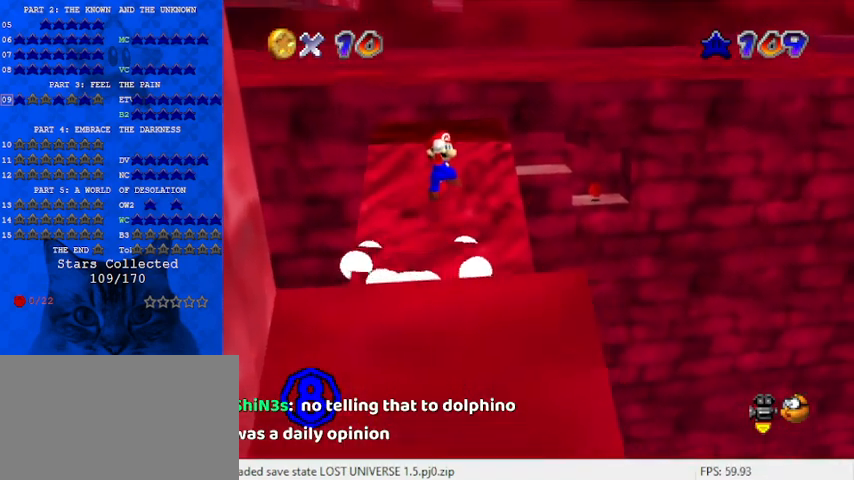
{"keys": ["up"], "events": [[100, "ctrl", "down"], [167, "up", "up"], [200, "ctrl", "up"], [200, "shift", "up"], [400, "up", "down"]]}
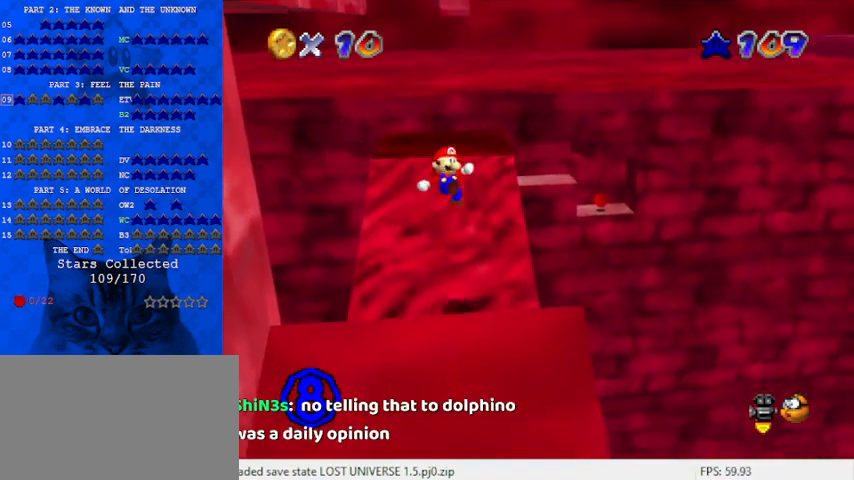
{"keys": ["shift", "up"], "events": [[433, "shift", "down"]]}
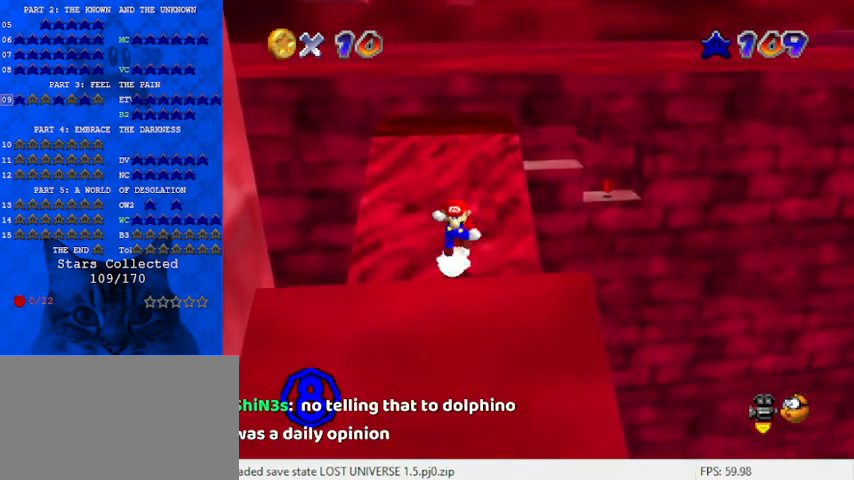
{"keys": ["up"], "events": [[33, "shift", "up"], [167, "ctrl", "down"], [200, "up", "up"], [267, "ctrl", "up"], [433, "up", "down"]]}
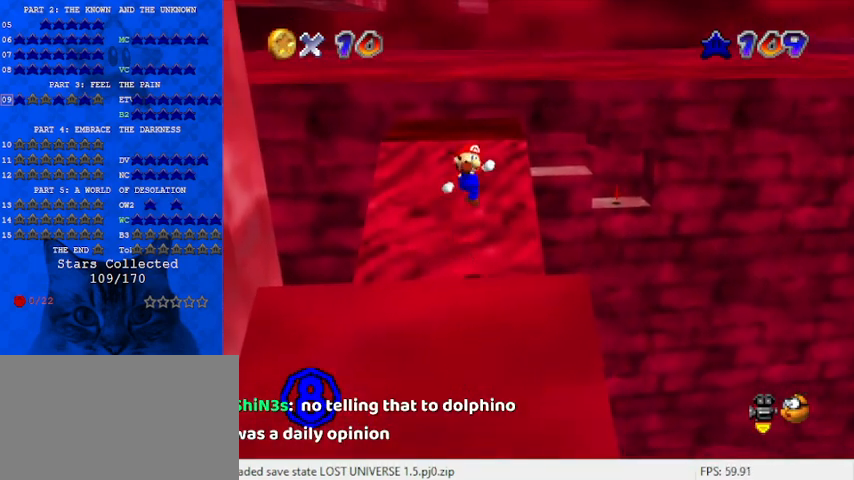
{"keys": ["shift", "up"], "events": [[500, "shift", "down"]]}
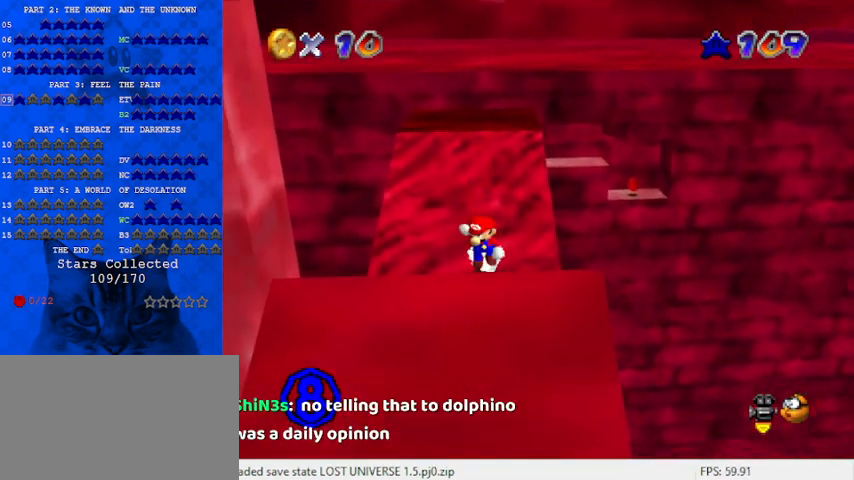
{"keys": ["right", "up"], "events": [[133, "shift", "up"], [233, "ctrl", "down"], [333, "ctrl", "up"], [333, "right", "down"]]}
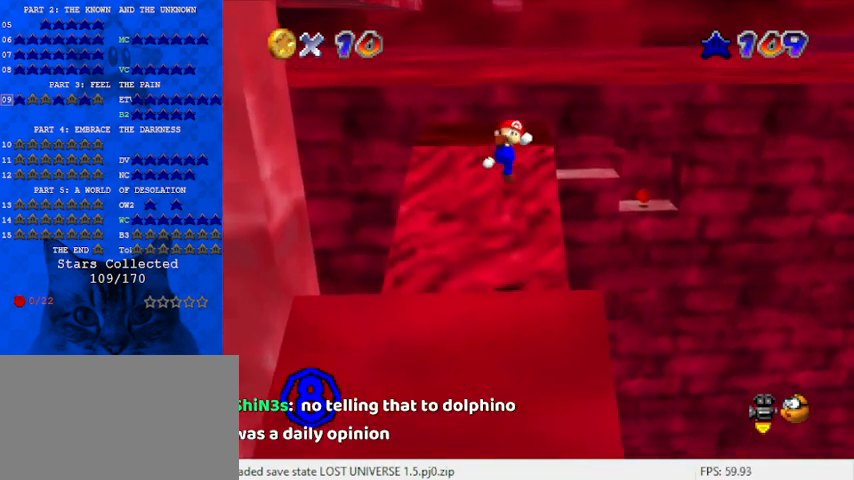
{"keys": ["up"], "events": [[33, "right", "up"]]}
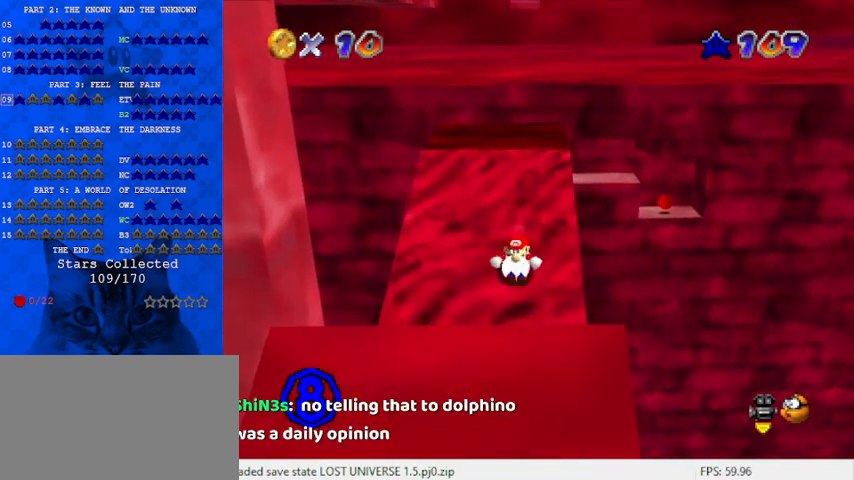
{"keys": ["d"], "events": [[33, "shift", "down"], [267, "shift", "up"], [333, "ctrl", "down"], [333, "up", "up"], [400, "ctrl", "up"], [500, "d", "down"]]}
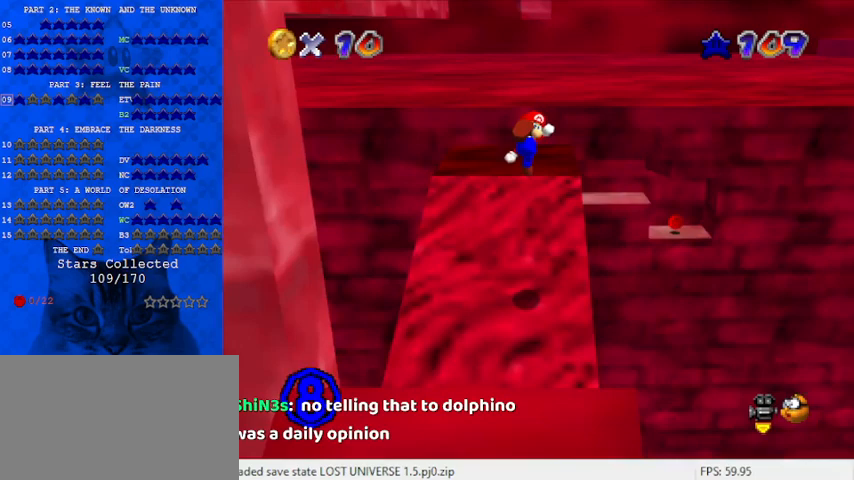
{"keys": [], "events": [[33, "down", "down"], [33, "right", "down"], [100, "d", "up"], [167, "down", "up"], [167, "right", "up"], [200, "d", "down"], [200, "s", "down"], [300, "d", "up"], [333, "s", "up"]]}
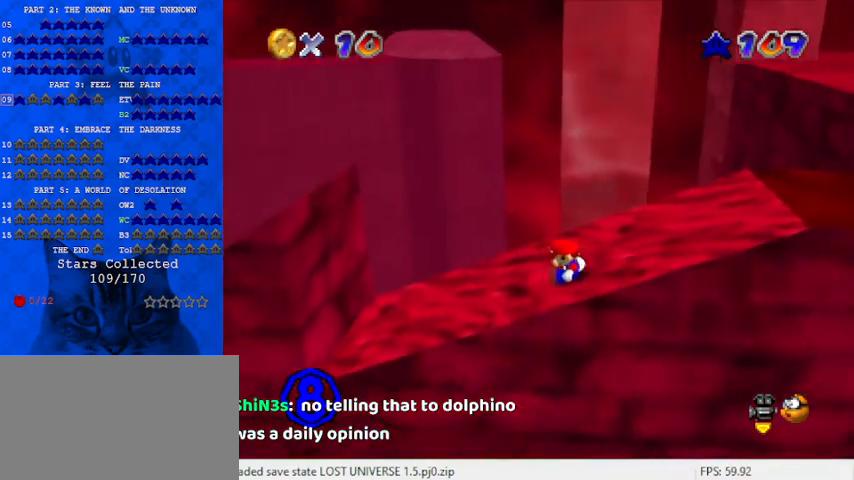
{"keys": ["ctrl", "right"], "events": [[167, "shift", "down"], [267, "shift", "up"], [400, "down", "down"], [400, "right", "down"], [467, "ctrl", "down"], [467, "down", "up"]]}
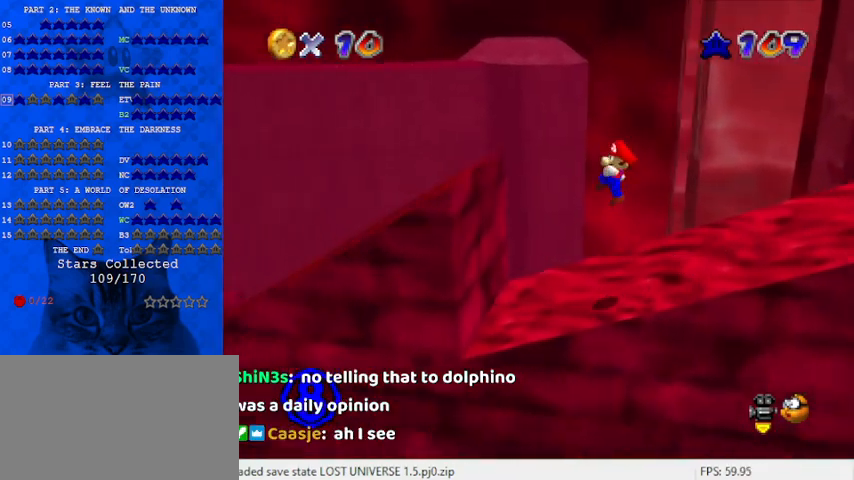
{"keys": [], "events": [[33, "ctrl", "up"], [233, "down", "down"], [267, "down", "up"], [333, "right", "up"]]}
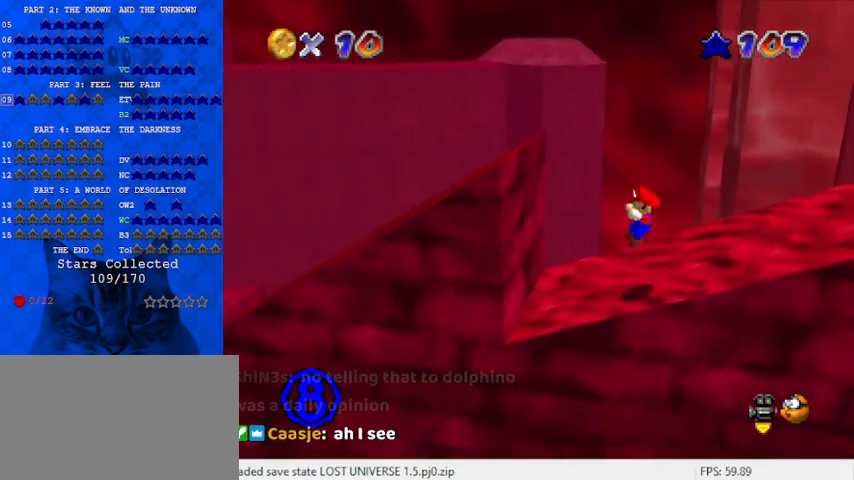
{"keys": ["left", "shift"], "events": [[233, "left", "down"], [467, "shift", "down"]]}
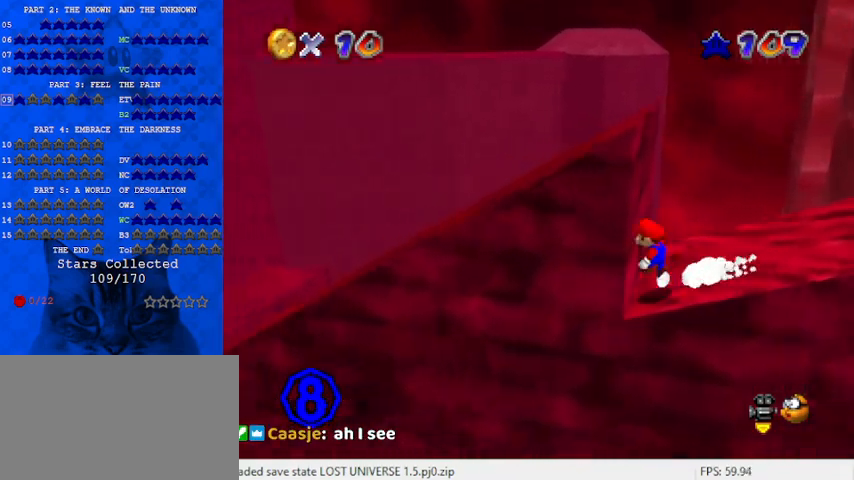
{"keys": ["right", "shift"], "events": [[67, "shift", "up"], [100, "left", "up"], [100, "right", "down"], [100, "shift", "down"]]}
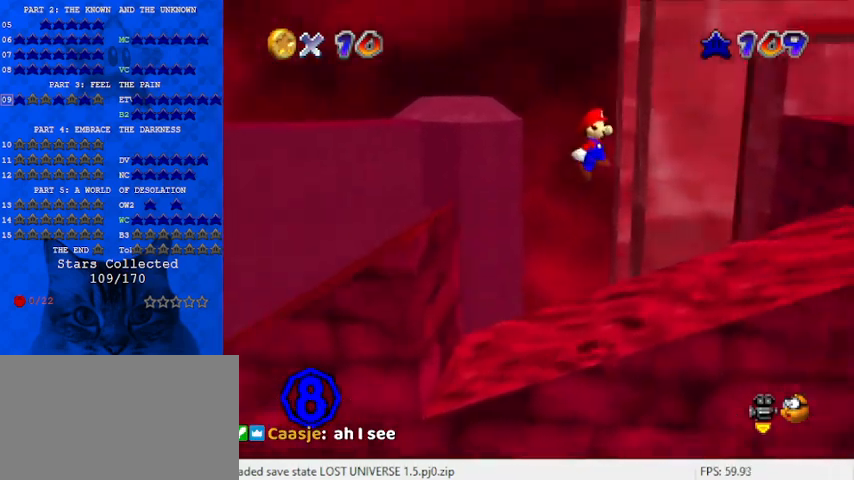
{"keys": ["c", "right", "s", "shift"], "events": [[67, "right", "up"], [100, "left", "down"], [367, "right", "down"], [400, "c", "down"], [400, "left", "up"], [433, "s", "down"]]}
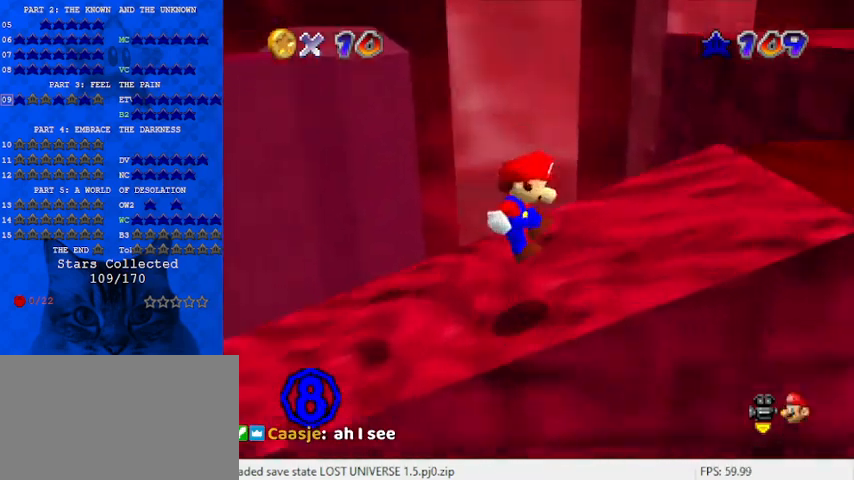
{"keys": ["ctrl", "right", "shift", "up"], "events": [[33, "c", "up"], [100, "s", "up"], [233, "up", "down"], [267, "right", "up"], [467, "ctrl", "down"], [467, "right", "down"]]}
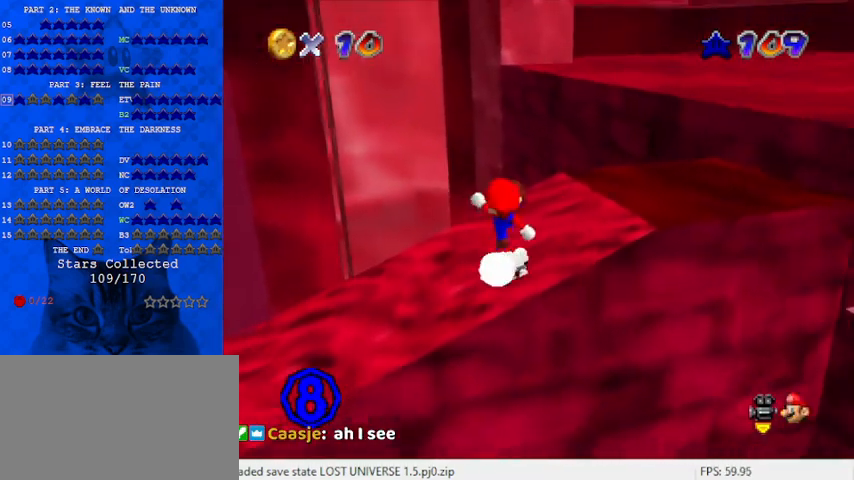
{"keys": ["ctrl", "right", "shift", "up"], "events": [[133, "ctrl", "up"], [267, "right", "up"], [433, "ctrl", "down"], [467, "right", "down"]]}
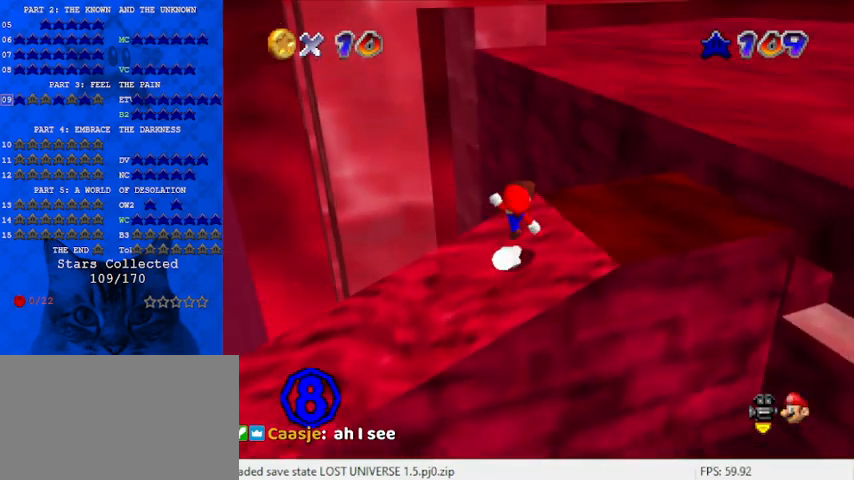
{"keys": ["ctrl", "shift", "up"], "events": [[67, "ctrl", "up"], [200, "right", "up"], [367, "ctrl", "down"]]}
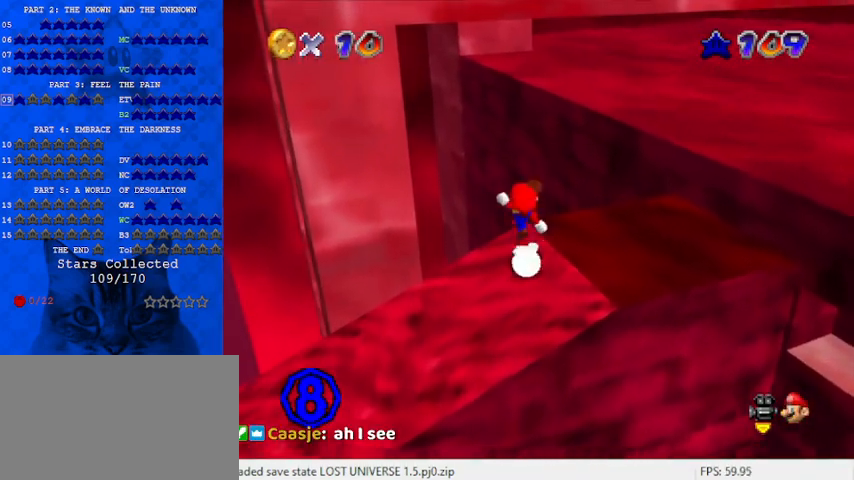
{"keys": ["left", "up"], "events": [[33, "ctrl", "up"], [33, "shift", "up"], [33, "up", "up"], [100, "up", "down"], [300, "left", "down"]]}
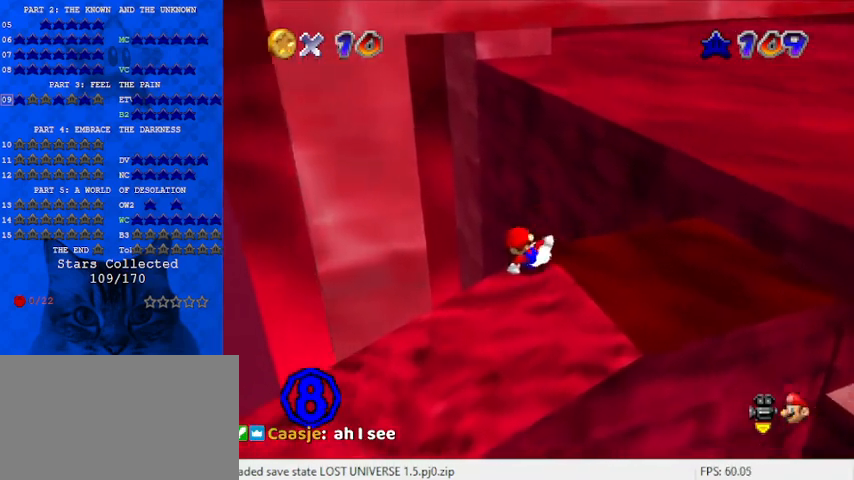
{"keys": ["shift", "up"], "events": [[67, "left", "up"], [167, "shift", "down"], [233, "return", "down"], [367, "return", "up"]]}
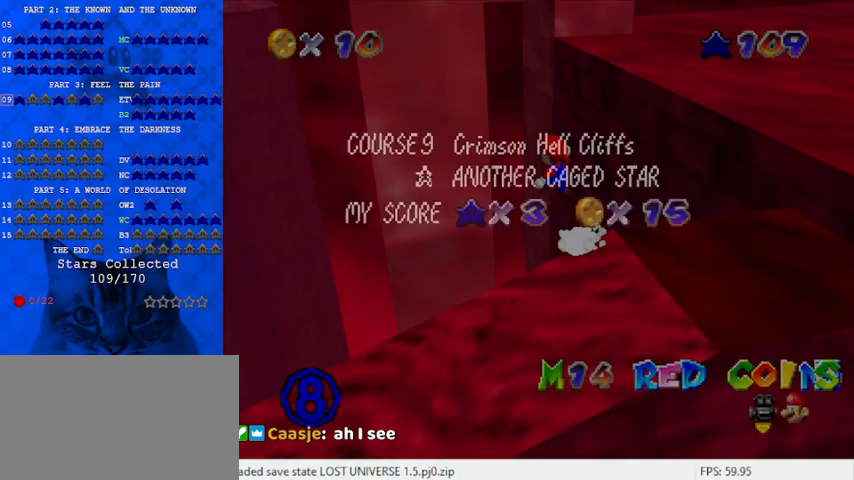
{"keys": ["return", "shift", "up"], "events": [[33, "shift", "up"], [333, "shift", "down"], [467, "return", "down"]]}
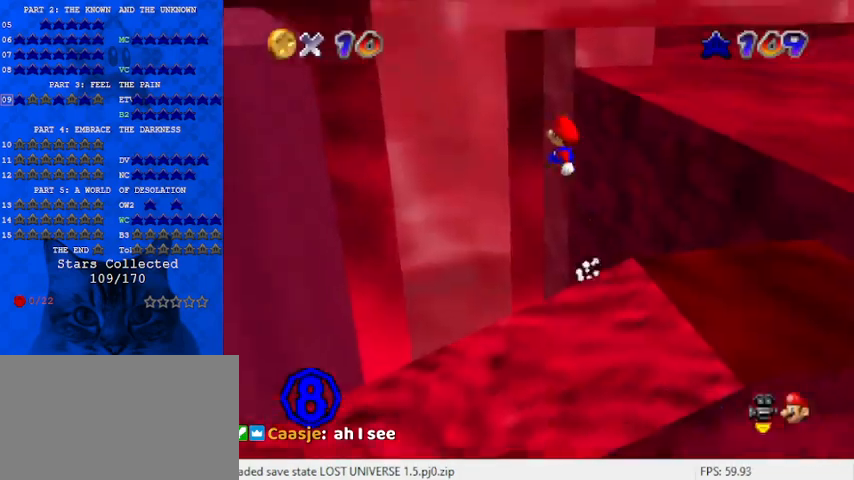
{"keys": ["up"], "events": [[100, "return", "up"], [433, "shift", "up"]]}
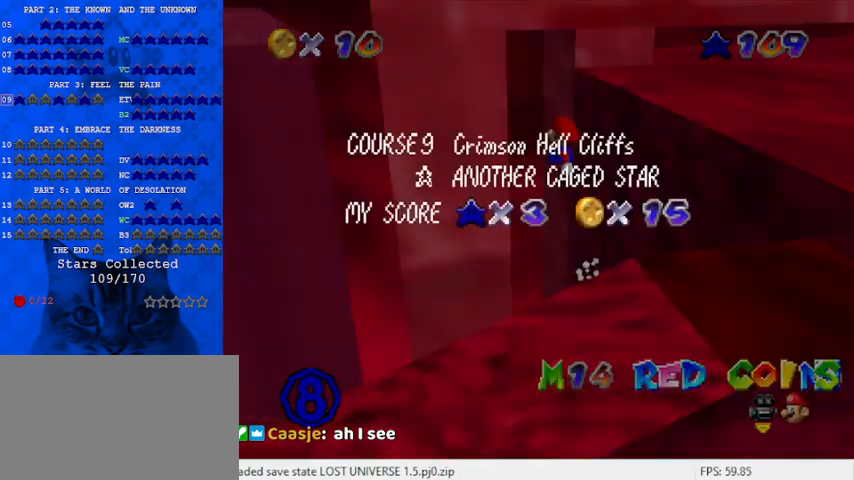
{"keys": ["a", "left", "shift", "up"], "events": [[67, "shift", "down"], [167, "c", "down"], [300, "a", "down"], [300, "c", "up"], [333, "left", "down"], [400, "a", "up"], [500, "a", "down"]]}
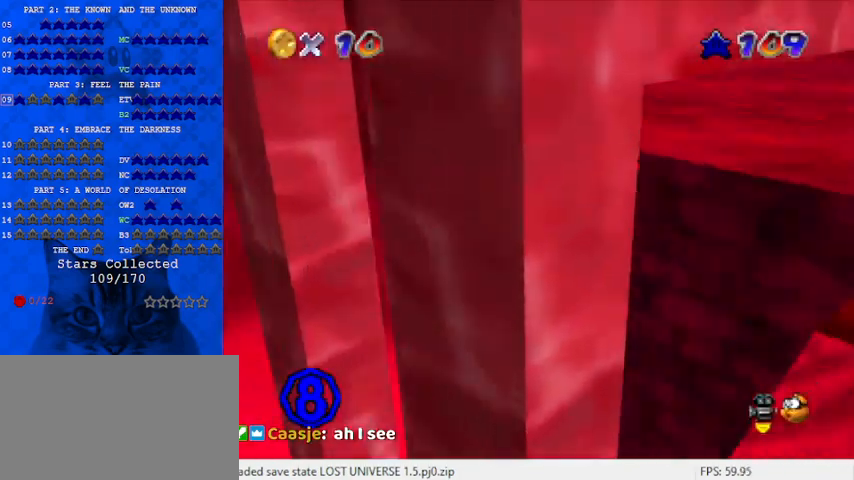
{"keys": ["left", "shift"], "events": [[67, "up", "up"], [133, "a", "up"], [167, "down", "down"], [167, "left", "up"], [267, "down", "up"], [367, "left", "down"]]}
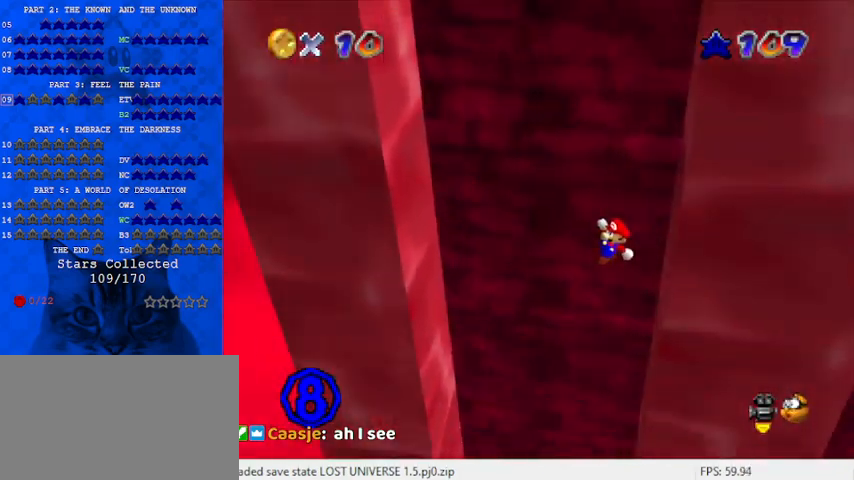
{"keys": ["left", "shift"], "events": [[133, "ctrl", "down"], [267, "ctrl", "up"], [267, "shift", "up"], [500, "shift", "down"]]}
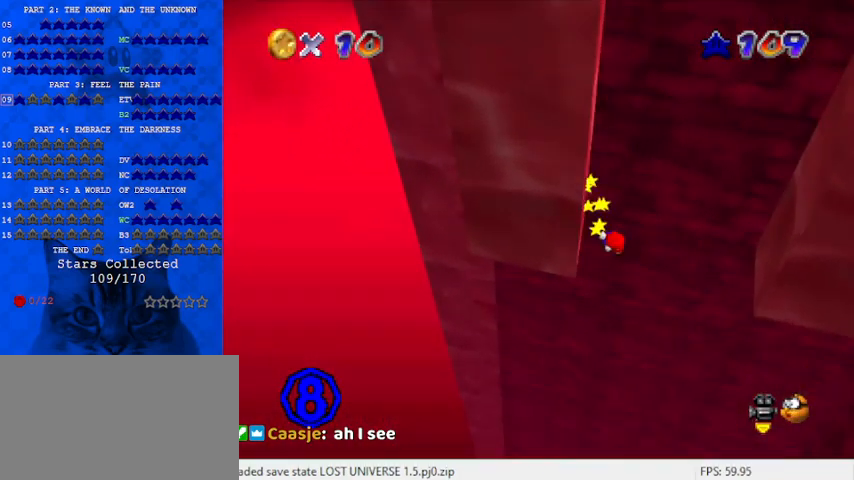
{"keys": ["right", "shift", "up"], "events": [[100, "left", "up"], [233, "right", "down"], [233, "up", "down"]]}
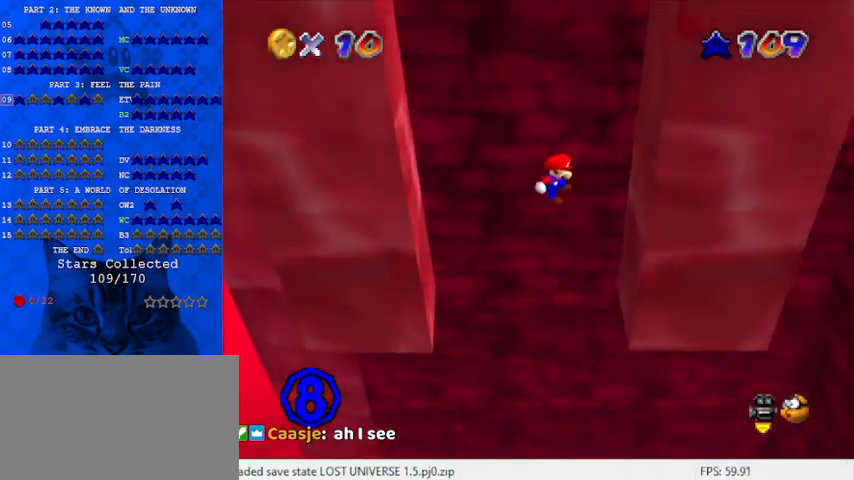
{"keys": ["left", "shift", "up"], "events": [[200, "shift", "up"], [233, "up", "up"], [300, "shift", "down"], [333, "left", "down"], [333, "right", "up"], [500, "up", "down"]]}
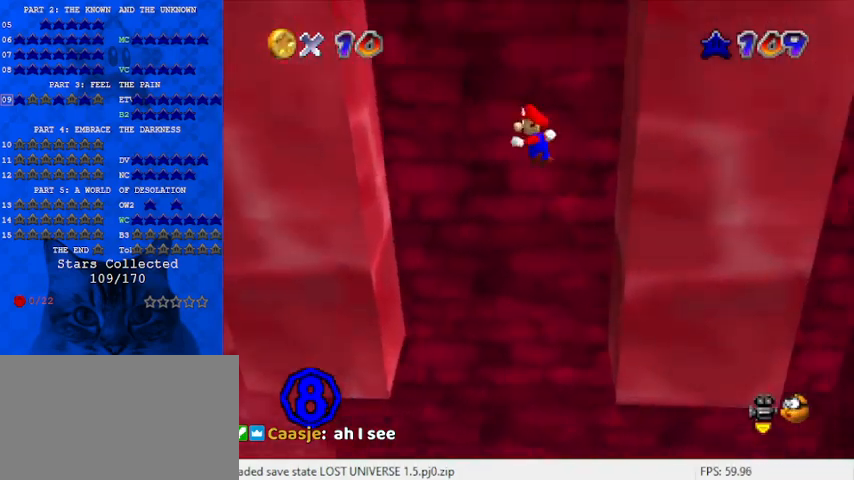
{"keys": ["right", "shift"], "events": [[167, "up", "up"], [233, "down", "down"], [333, "shift", "up"], [367, "down", "up"], [433, "shift", "down"], [467, "left", "up"], [467, "right", "down"]]}
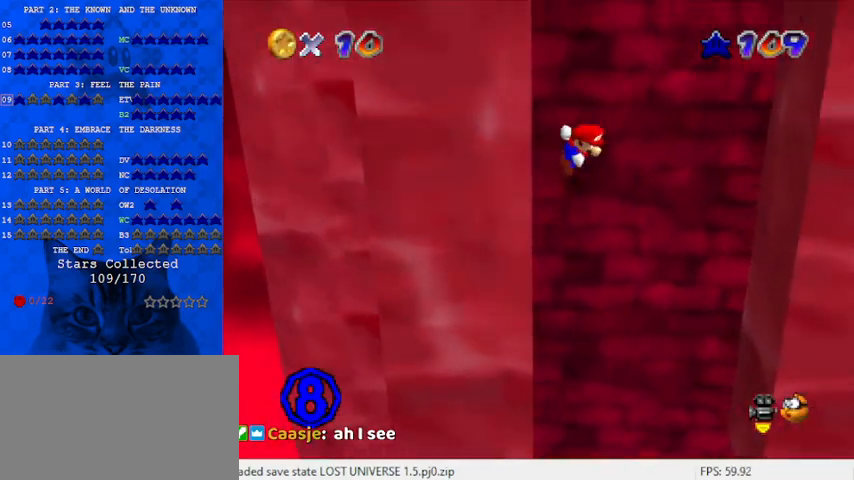
{"keys": ["up"], "events": [[33, "up", "down"], [67, "a", "down"], [167, "a", "up"], [200, "a", "down"], [267, "right", "up"], [400, "a", "up"], [500, "shift", "up"]]}